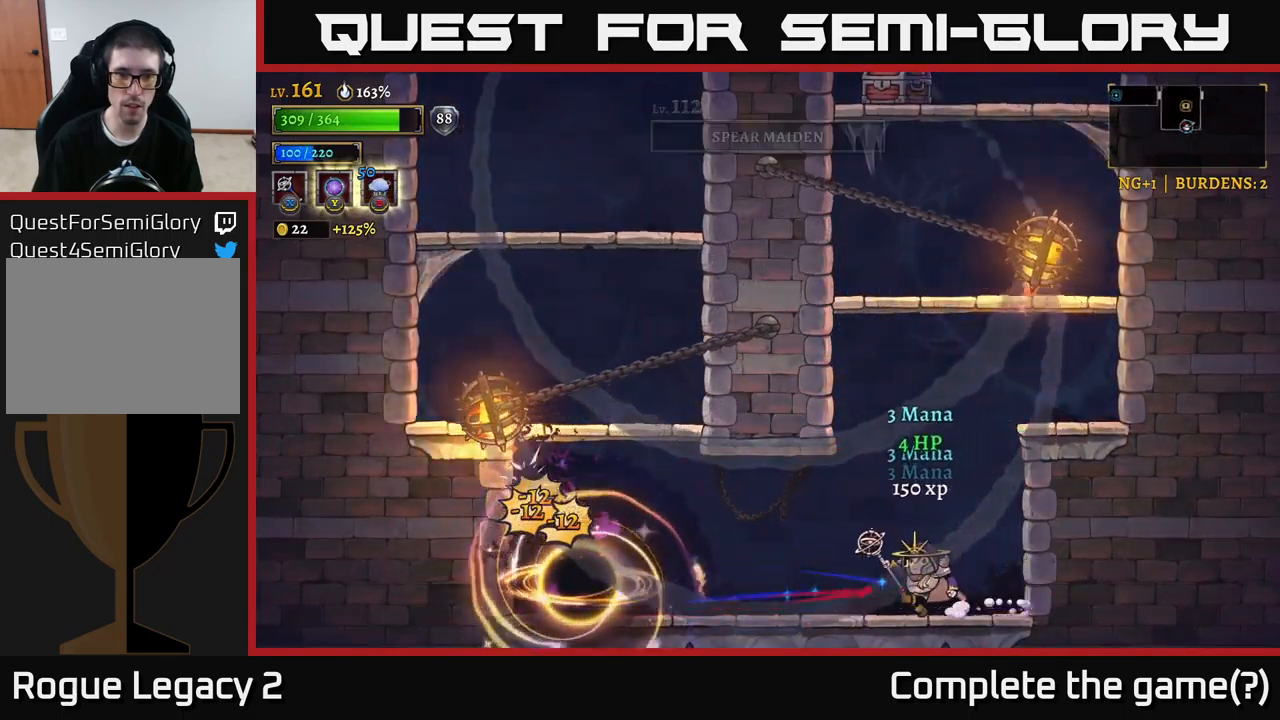
Gameplay with a controller (Xbox layout); each line is a JSON object with the inputs held at the frame after it. "events" lists button and stick changes between this image and that frame as [ms after this image, input, new state], when the widget could be followed in between.
{"buttons": [], "left_stick": "right", "right_stick": "center", "events": [[433, "left_stick", "right"]]}
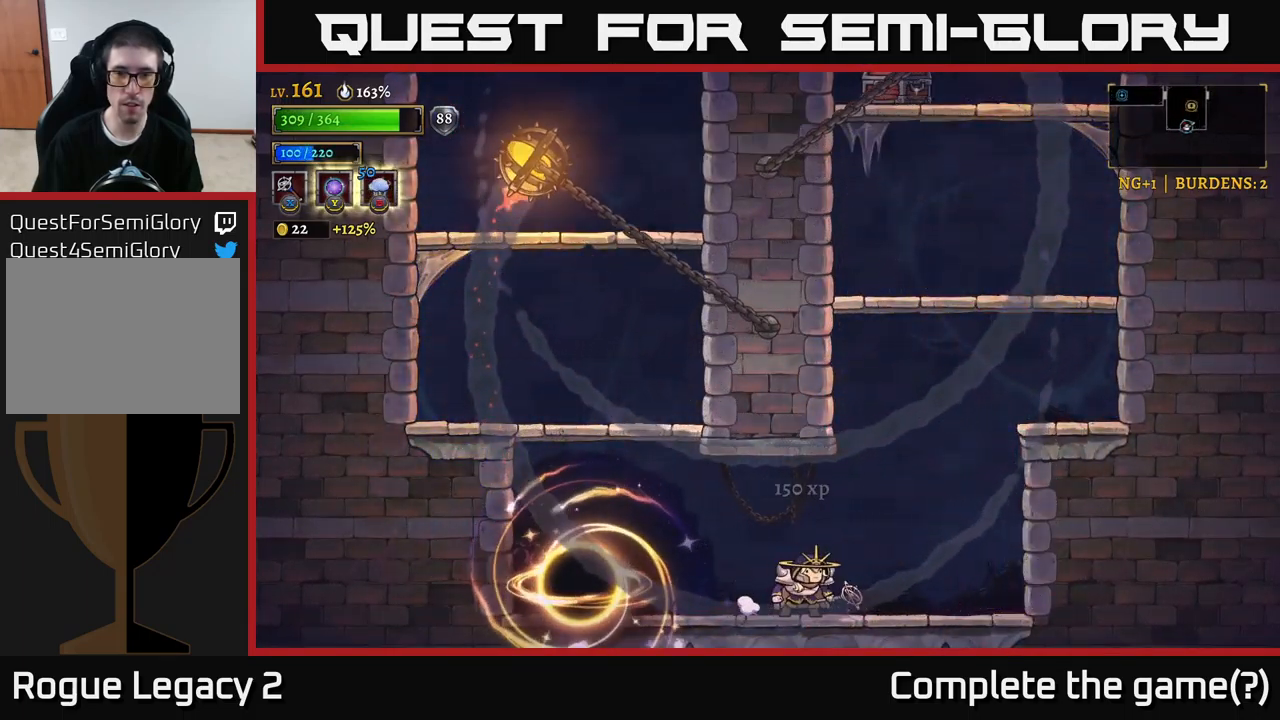
{"buttons": [], "left_stick": "right", "right_stick": "center", "events": [[183, "A", "down"], [483, "A", "up"]]}
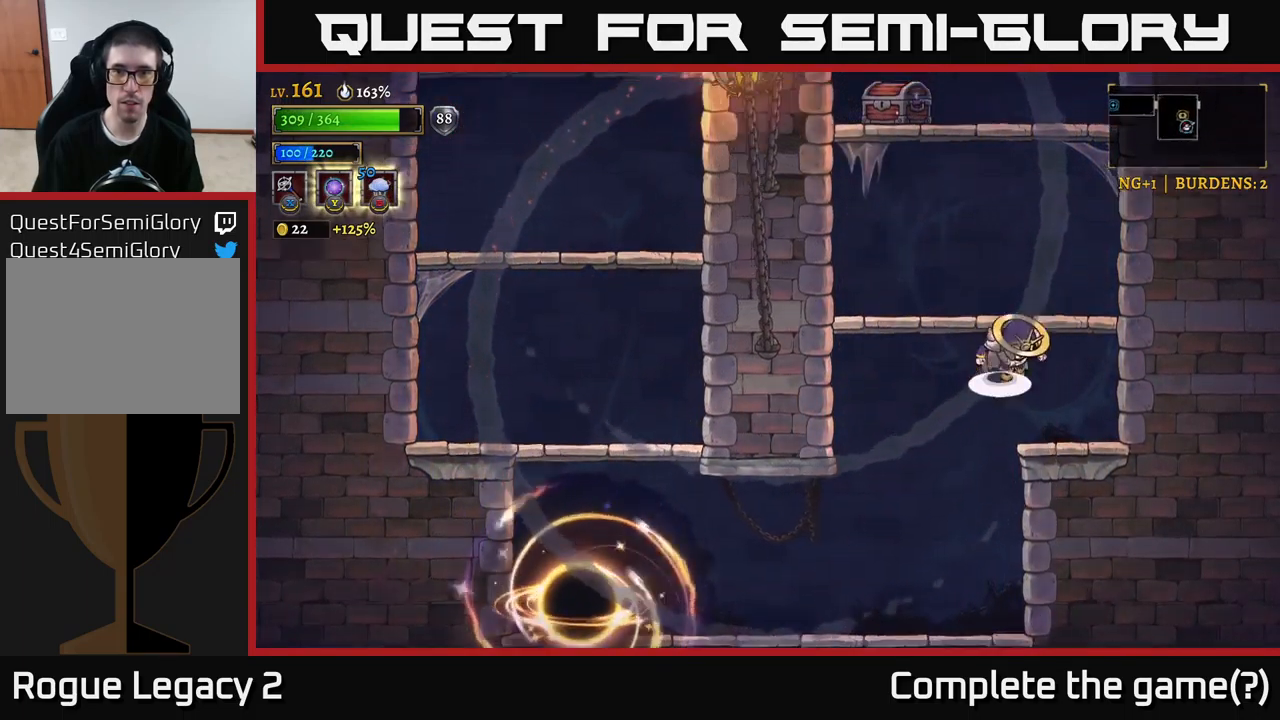
{"buttons": [], "left_stick": "left", "right_stick": "center", "events": [[17, "A", "down"], [250, "A", "up"], [400, "left_stick", "left"]]}
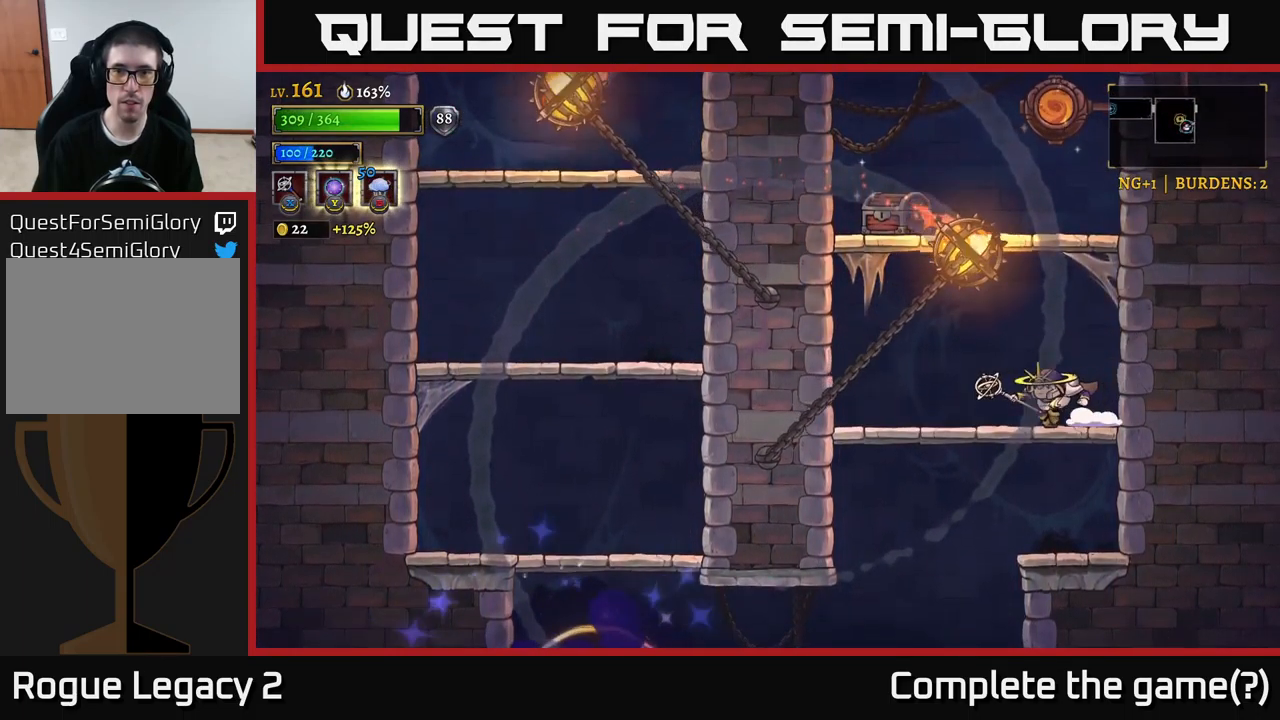
{"buttons": ["A"], "left_stick": "right", "right_stick": "center", "events": [[50, "L2", "down"], [200, "L2", "up"], [233, "A", "down"], [300, "left_stick", "center"], [450, "left_stick", "right"]]}
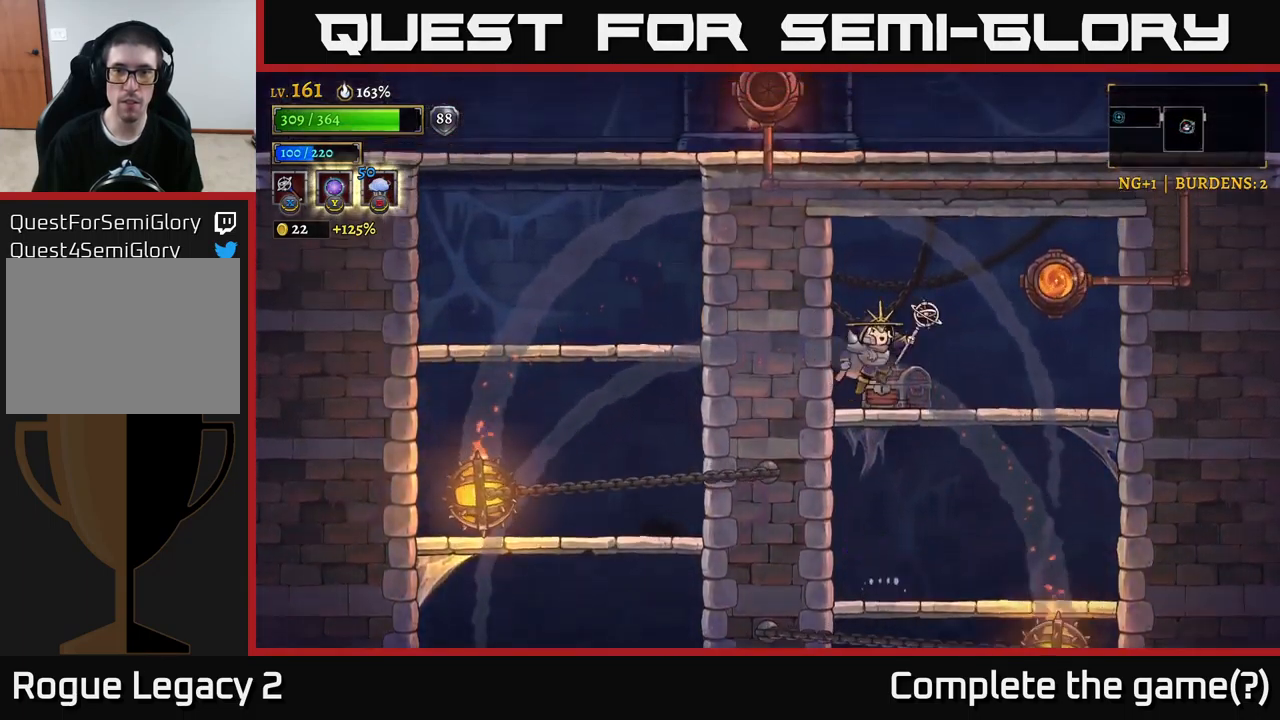
{"buttons": [], "left_stick": "center", "right_stick": "center", "events": [[33, "A", "up"], [117, "left_stick", "left"], [200, "left_stick", "center"], [367, "R1", "down"], [450, "R1", "up"]]}
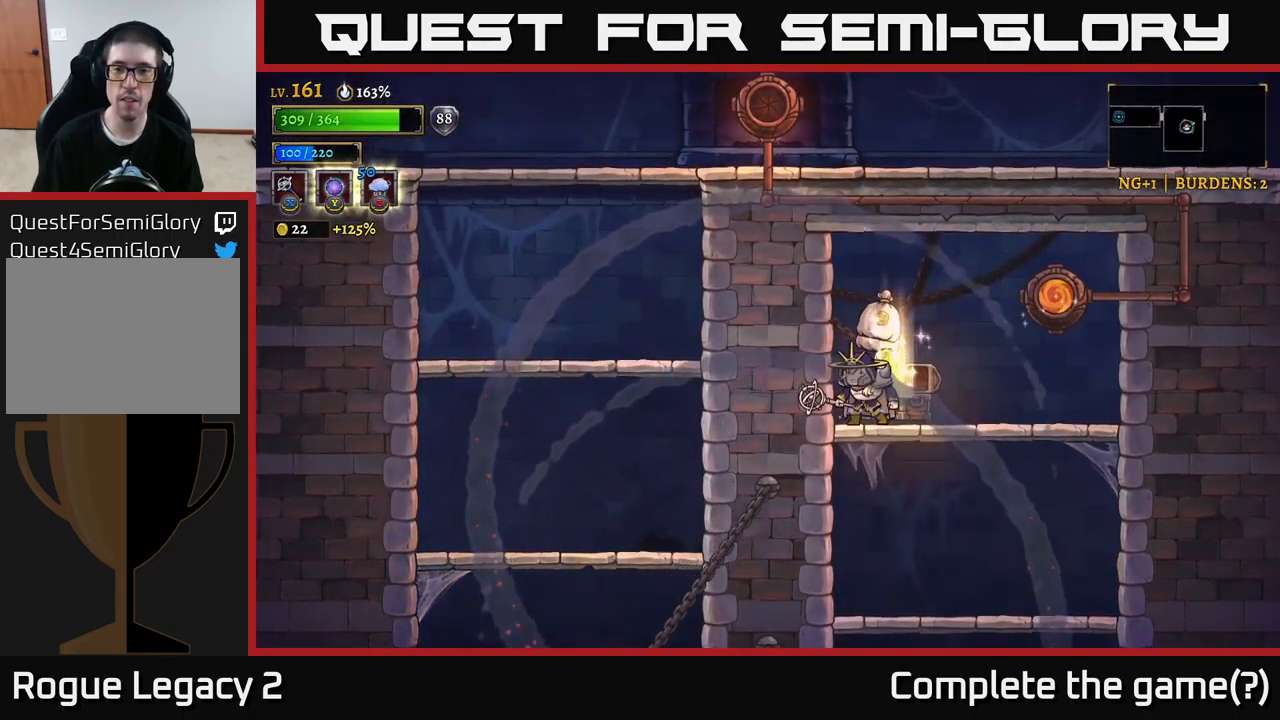
{"buttons": [], "left_stick": "center", "right_stick": "center", "events": [[33, "left_stick", "right"], [250, "left_stick", "left"], [500, "left_stick", "center"]]}
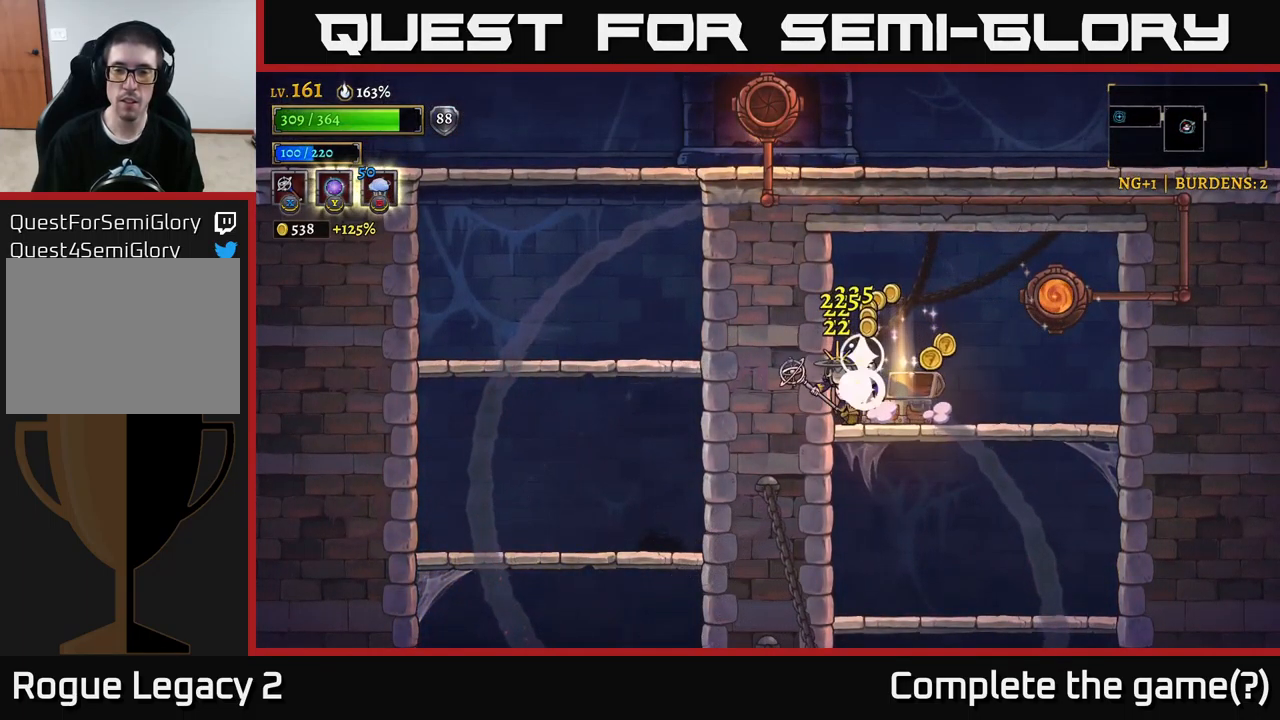
{"buttons": ["A"], "left_stick": "right", "right_stick": "center", "events": [[67, "left_stick", "right"], [483, "A", "down"]]}
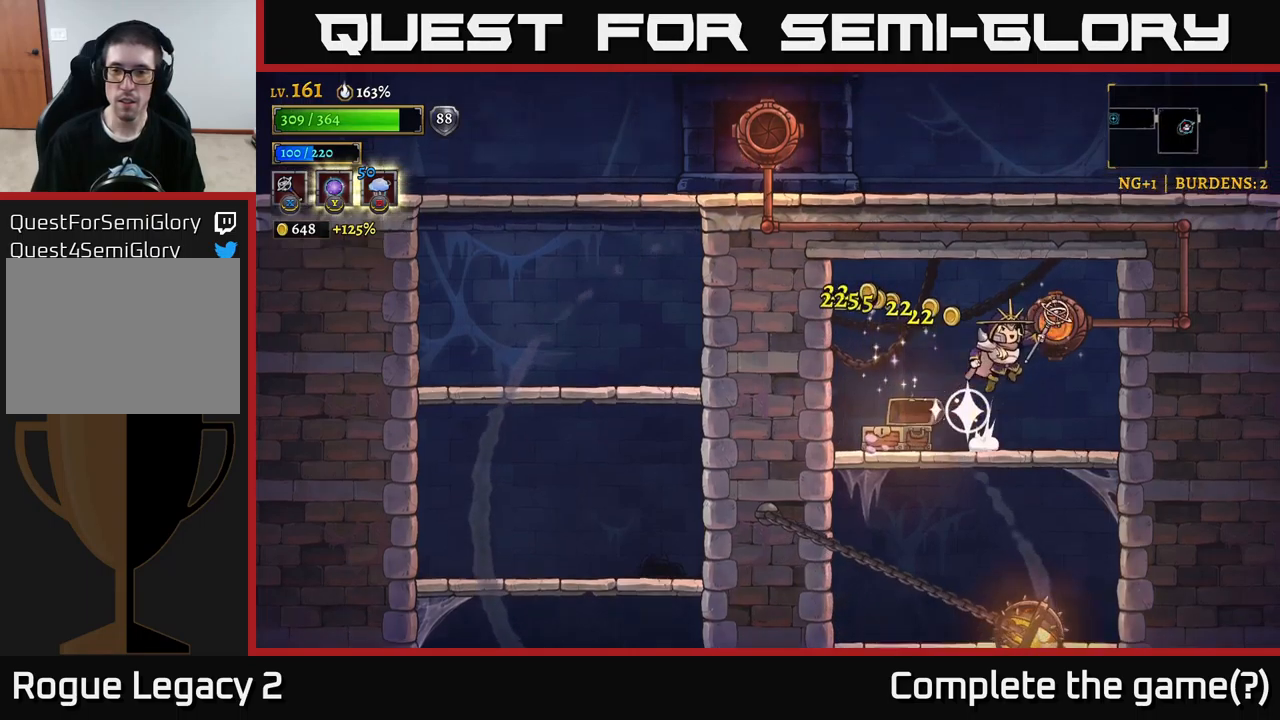
{"buttons": [], "left_stick": "center", "right_stick": "center", "events": [[117, "R1", "down"], [133, "A", "up"], [200, "R1", "up"], [217, "left_stick", "center"]]}
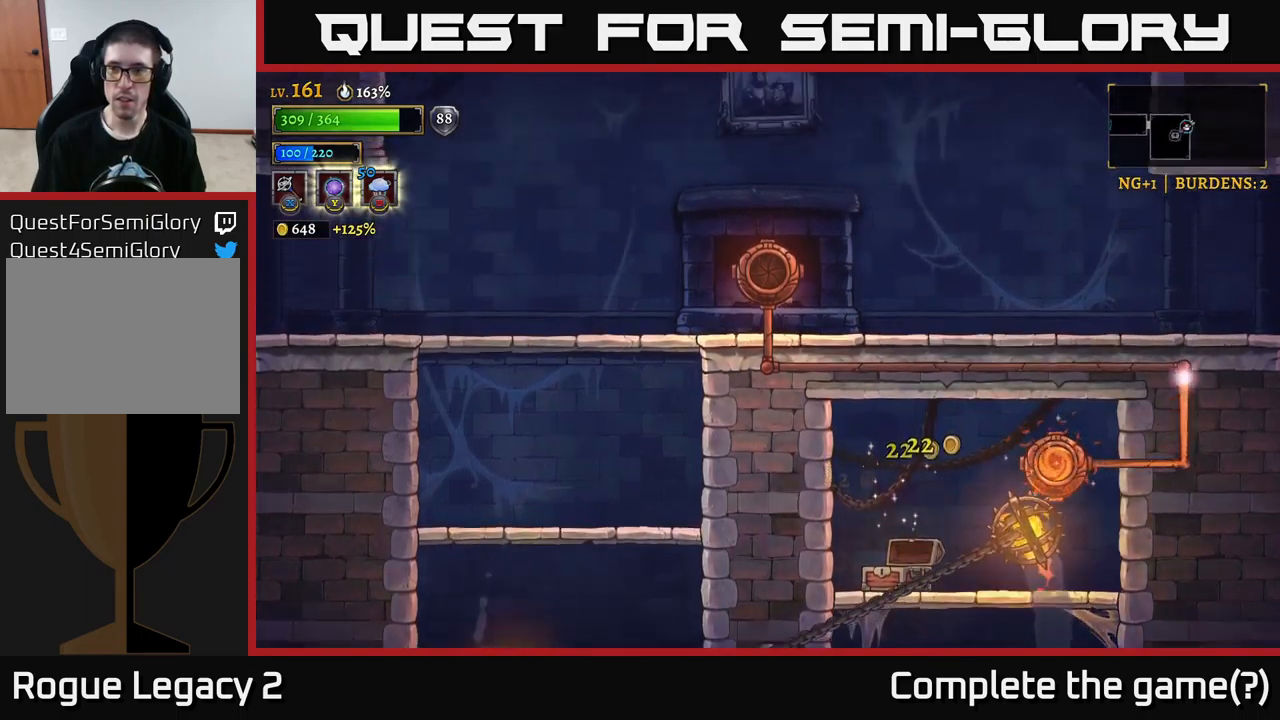
{"buttons": [], "left_stick": "right", "right_stick": "center", "events": [[100, "left_stick", "right"]]}
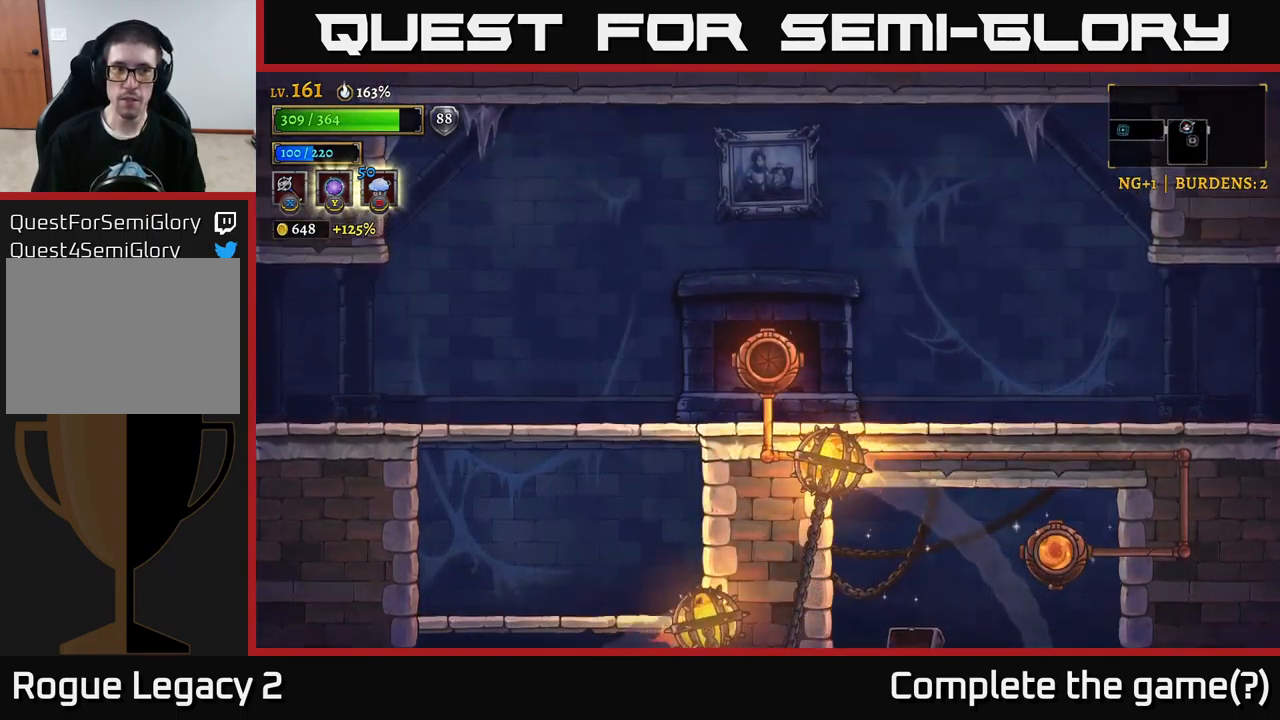
{"buttons": ["R2"], "left_stick": "right", "right_stick": "center", "events": [[400, "R2", "down"]]}
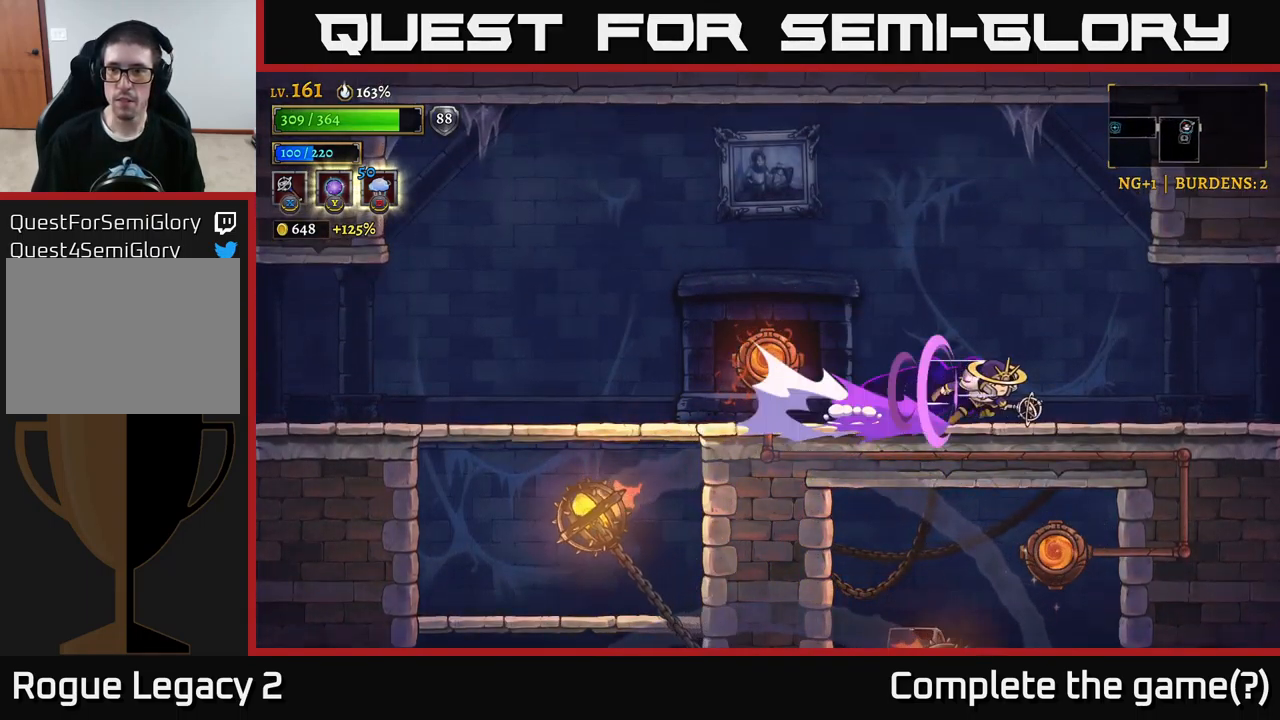
{"buttons": ["R2"], "left_stick": "right", "right_stick": "center", "events": []}
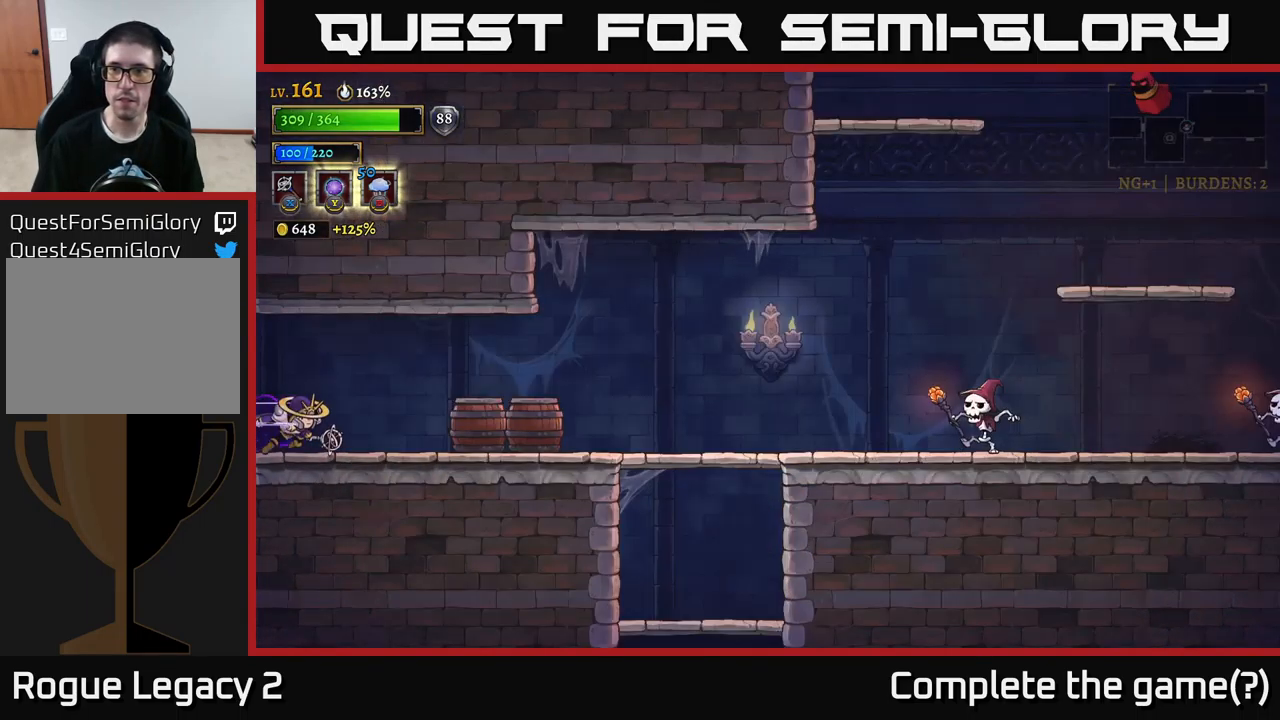
{"buttons": [], "left_stick": "right", "right_stick": "center", "events": [[133, "R2", "up"]]}
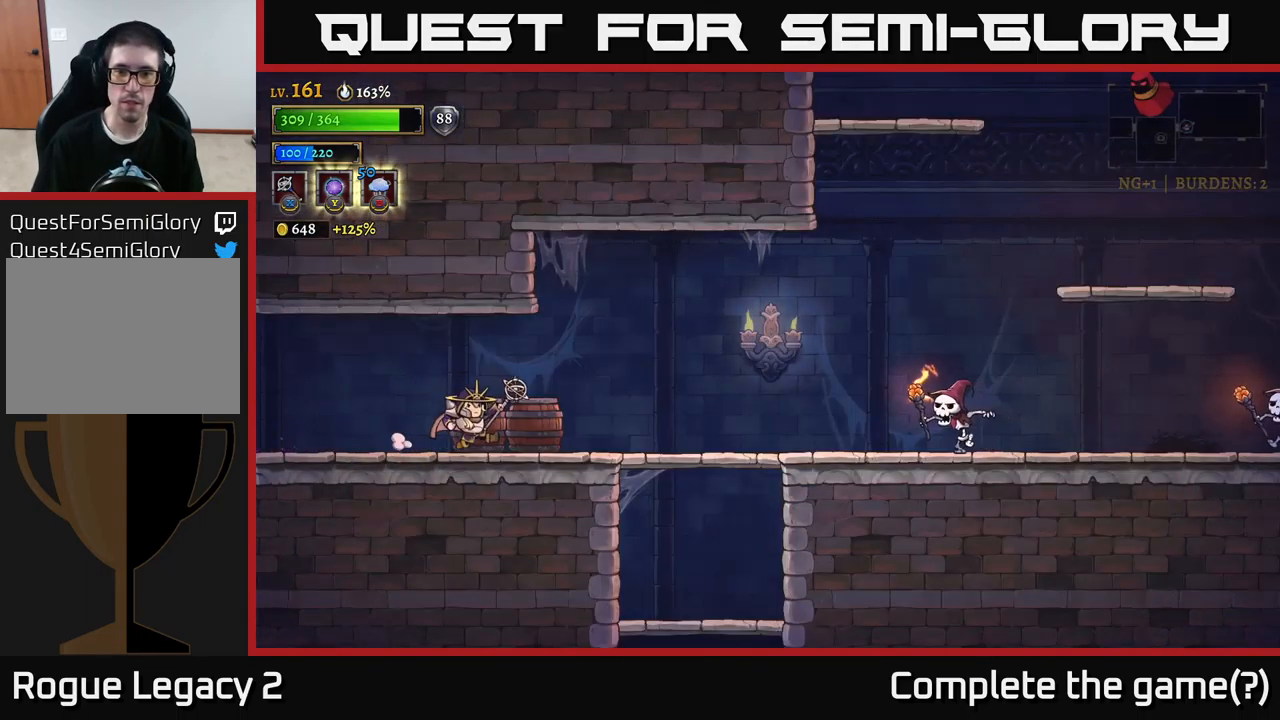
{"buttons": [], "left_stick": "right", "right_stick": "center", "events": [[250, "A", "down"], [350, "A", "up"]]}
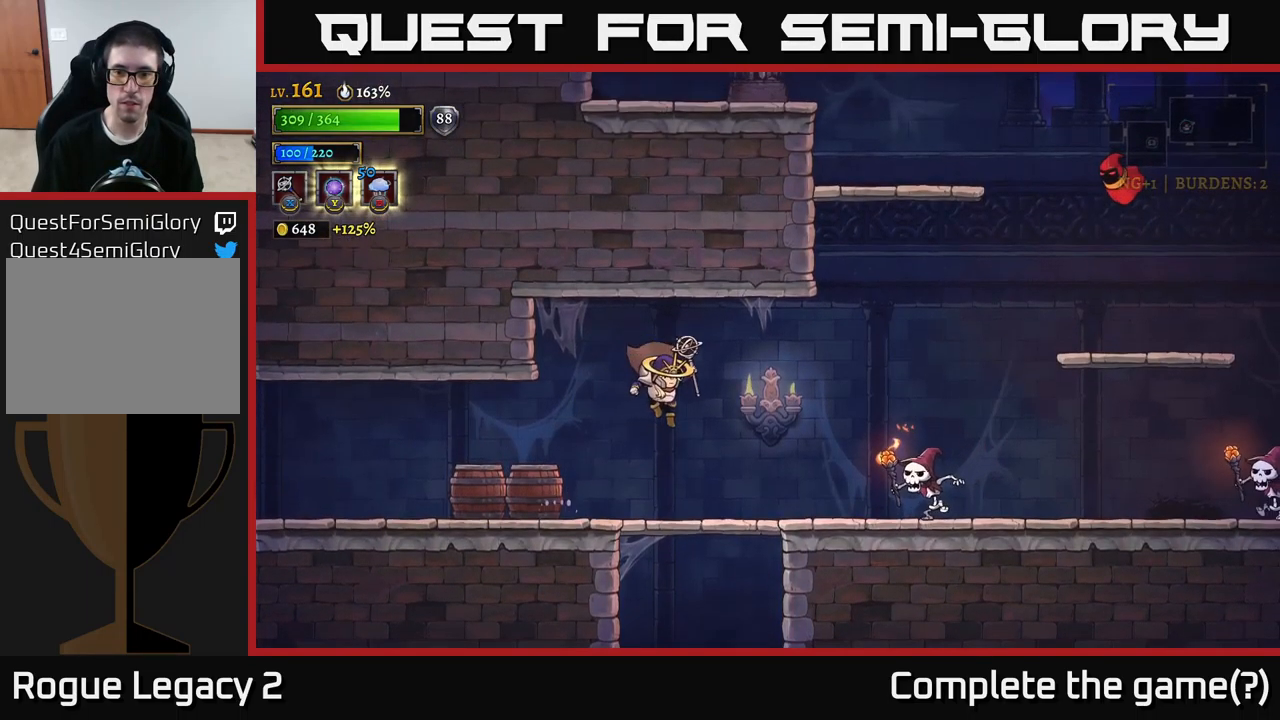
{"buttons": [], "left_stick": "center", "right_stick": "center", "events": [[300, "X", "down"], [417, "X", "up"], [483, "left_stick", "center"]]}
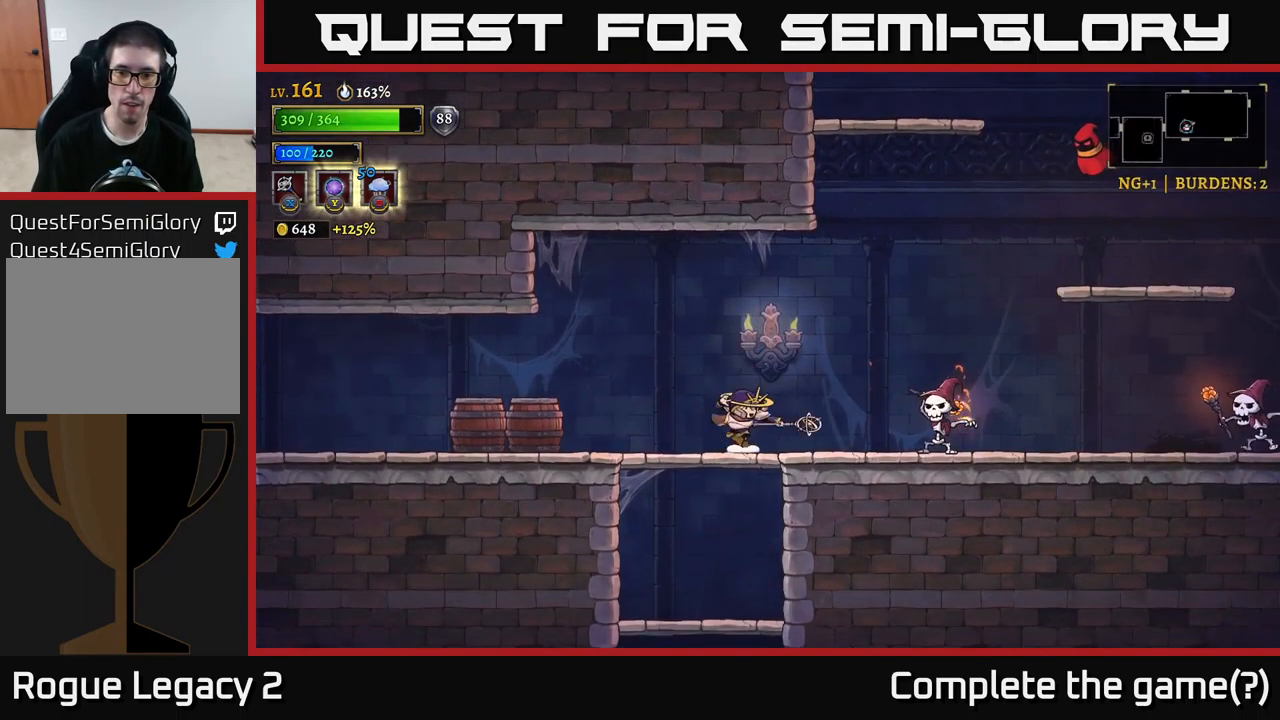
{"buttons": [], "left_stick": "left", "right_stick": "center", "events": [[33, "left_stick", "left"], [200, "L2", "down"], [400, "L2", "up"]]}
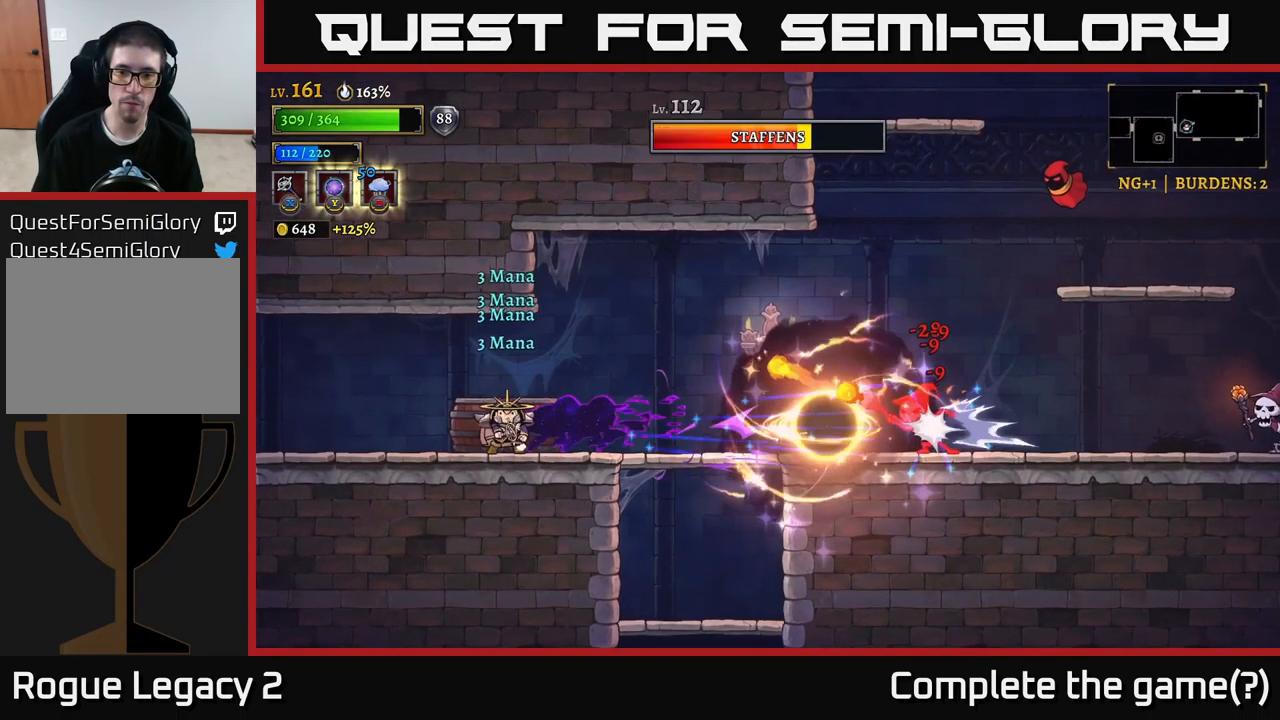
{"buttons": [], "left_stick": "left", "right_stick": "center", "events": [[367, "left_stick", "center"], [500, "left_stick", "left"]]}
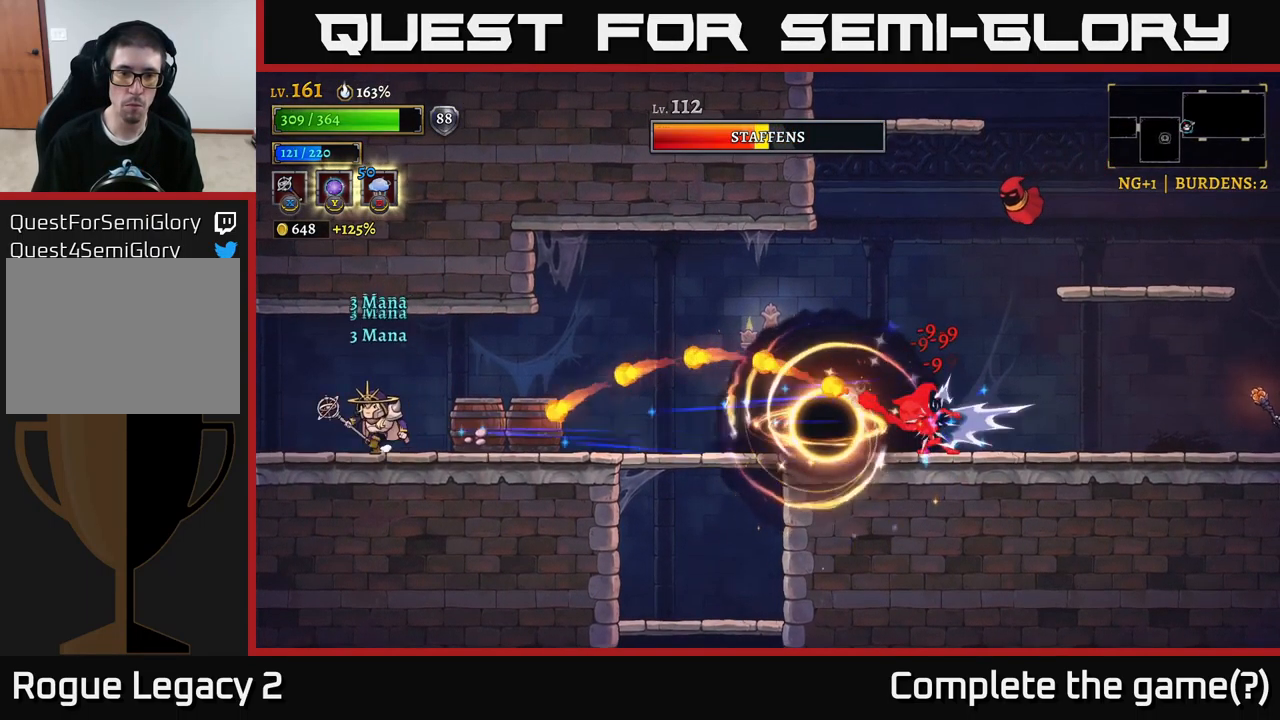
{"buttons": [], "left_stick": "center", "right_stick": "center", "events": [[133, "left_stick", "center"], [183, "left_stick", "right"], [334, "left_stick", "center"]]}
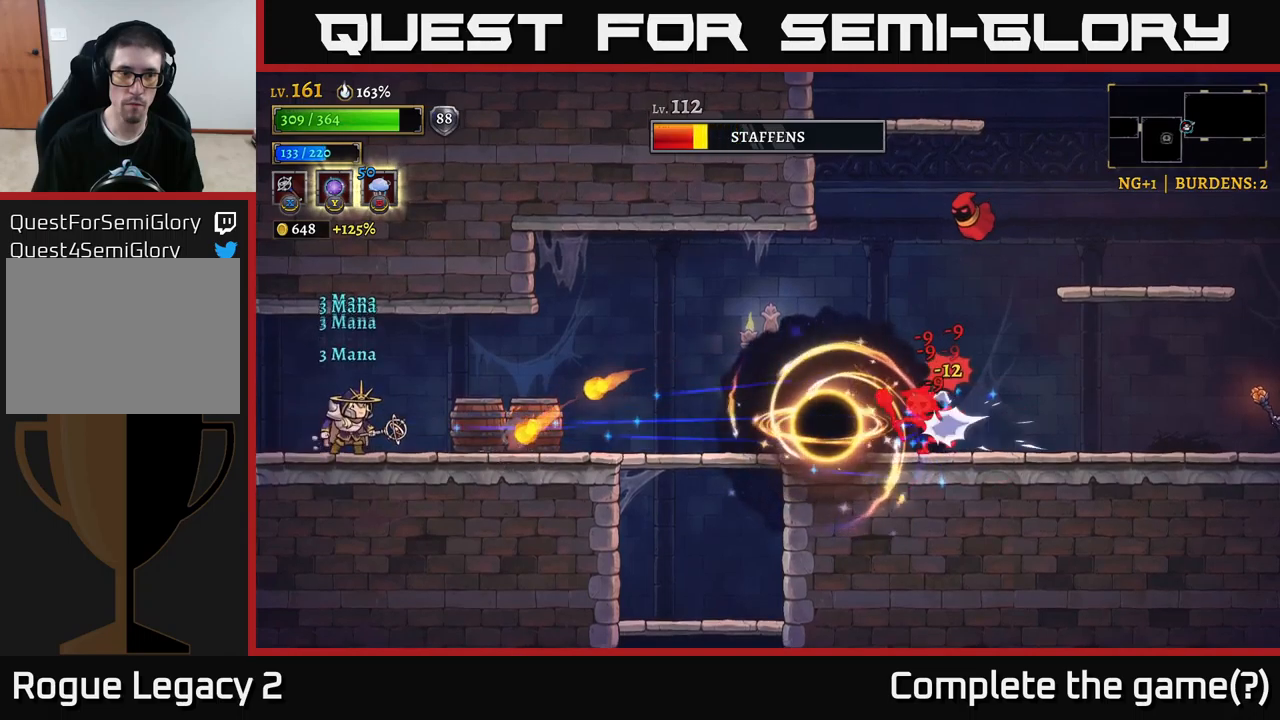
{"buttons": [], "left_stick": "right", "right_stick": "center", "events": [[434, "left_stick", "right"]]}
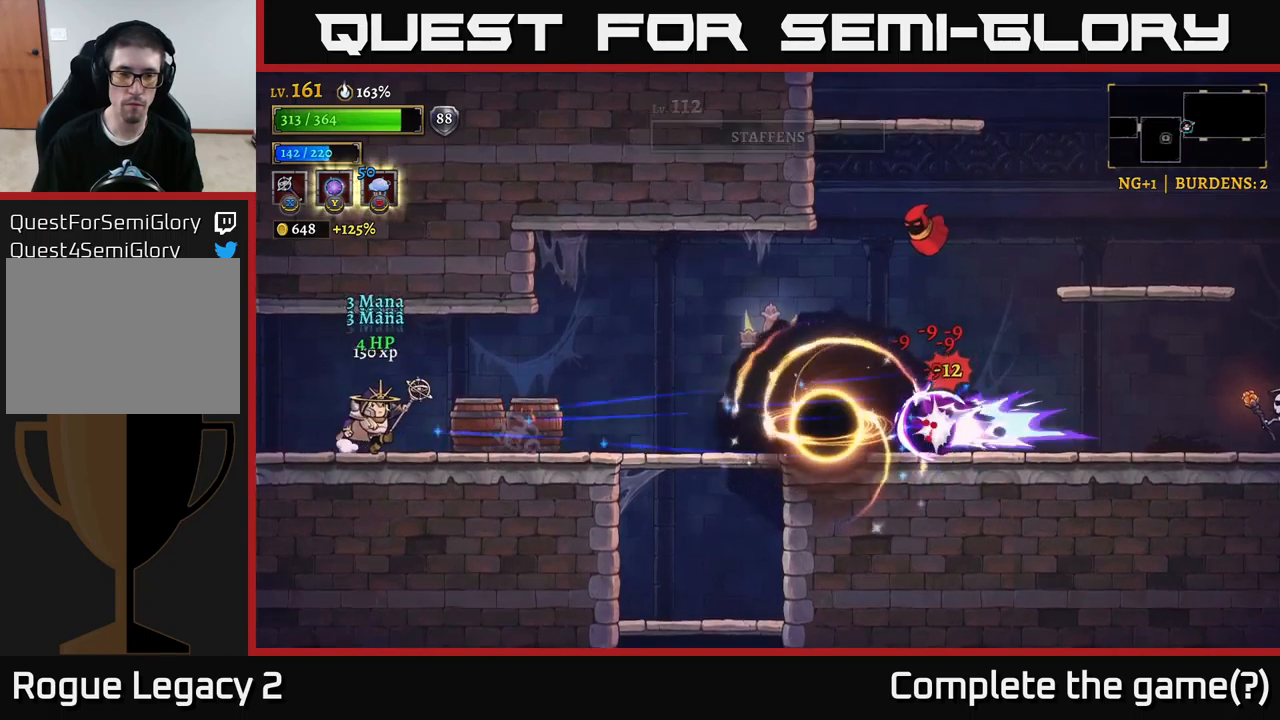
{"buttons": [], "left_stick": "right", "right_stick": "center", "events": []}
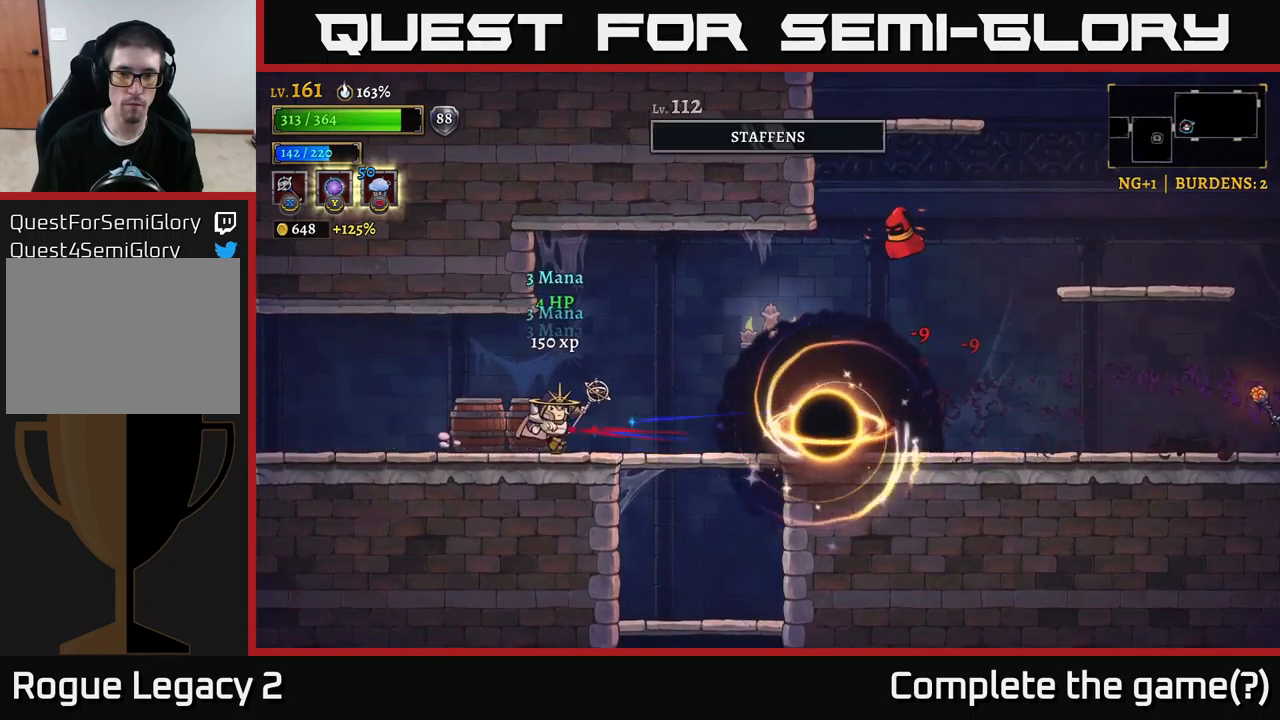
{"buttons": ["A"], "left_stick": "right", "right_stick": "center", "events": [[367, "A", "down"]]}
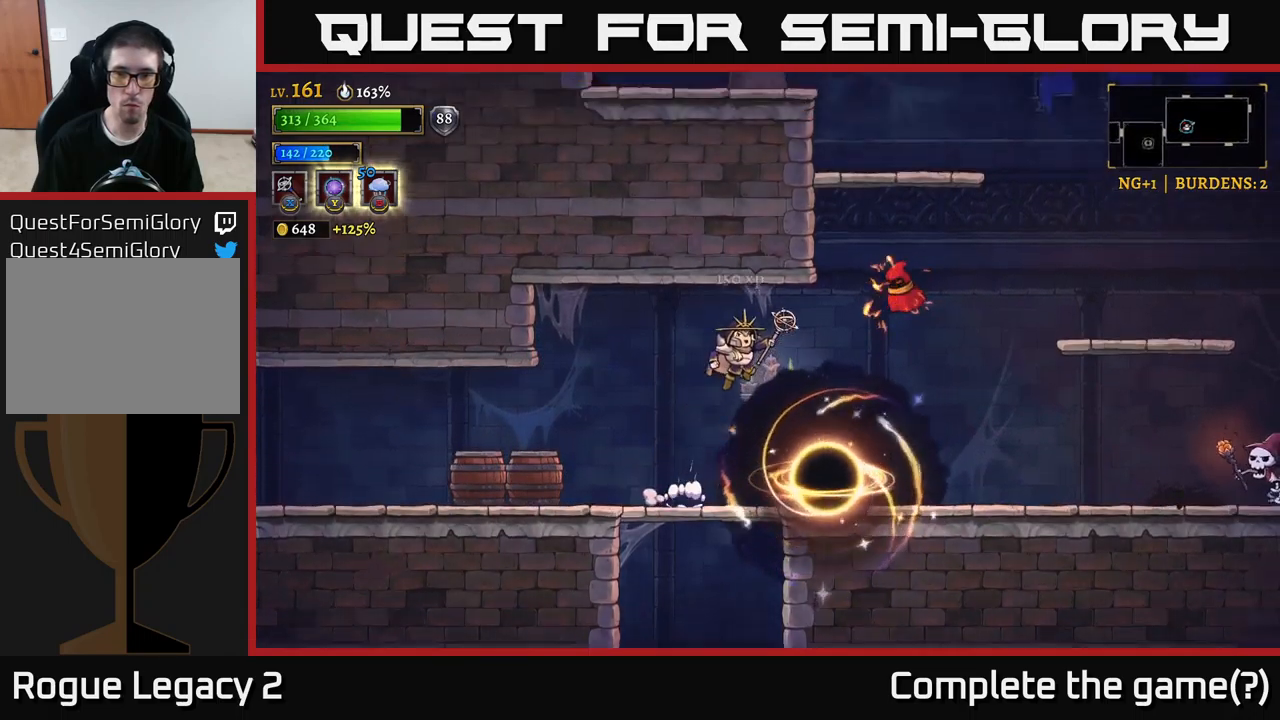
{"buttons": [], "left_stick": "left", "right_stick": "center", "events": [[134, "X", "down"], [167, "A", "up"], [217, "X", "up"], [317, "left_stick", "center"], [450, "left_stick", "left"]]}
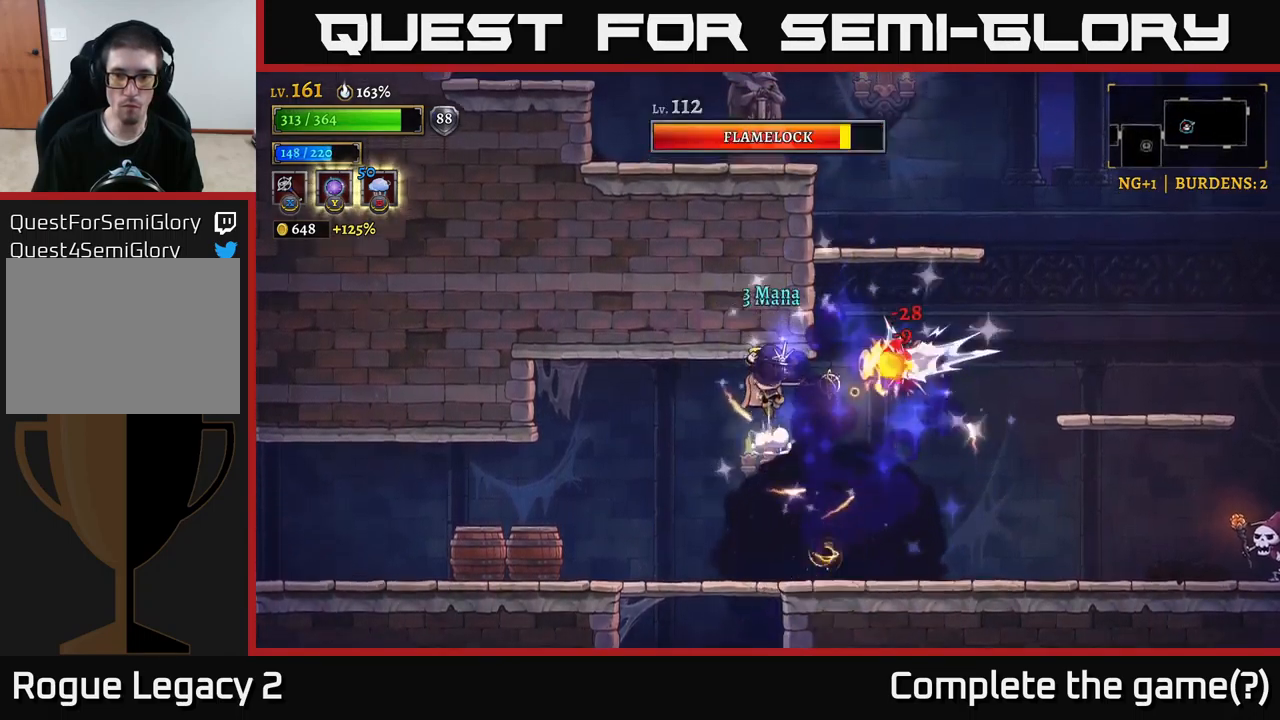
{"buttons": [], "left_stick": "left", "right_stick": "center", "events": [[267, "L2", "down"], [384, "L2", "up"]]}
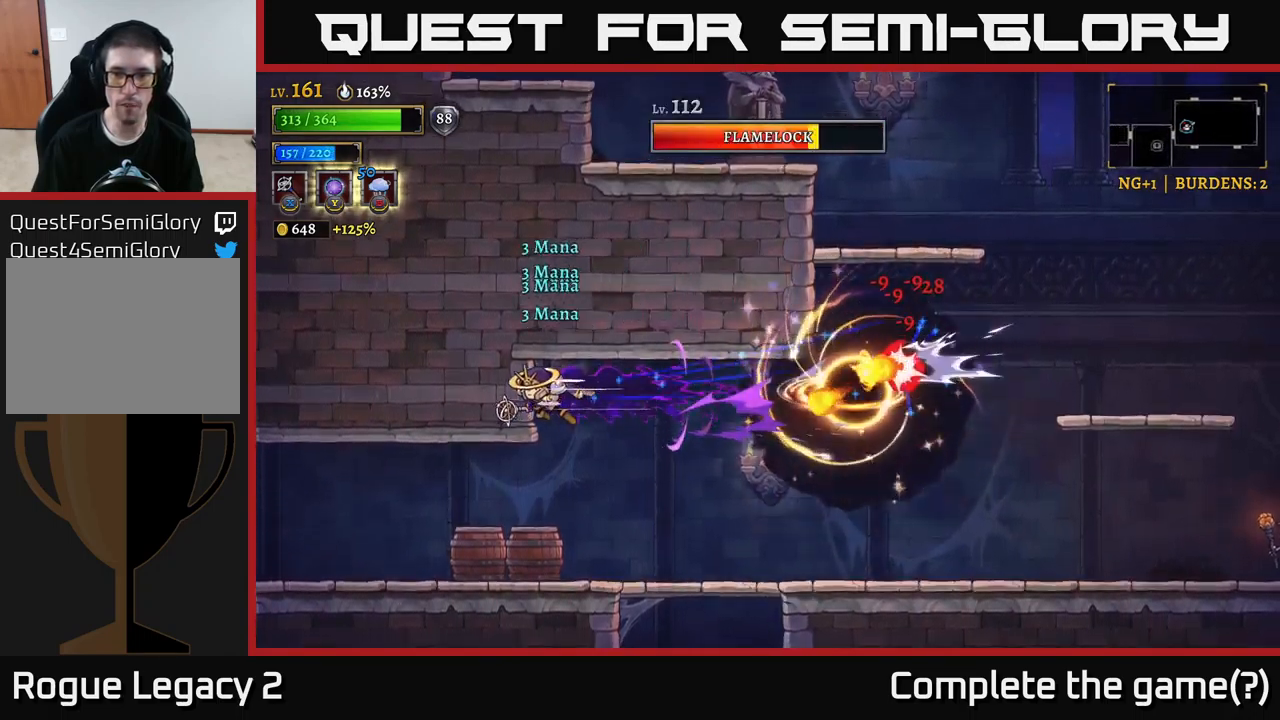
{"buttons": [], "left_stick": "center", "right_stick": "center", "events": [[350, "left_stick", "down"], [500, "left_stick", "center"]]}
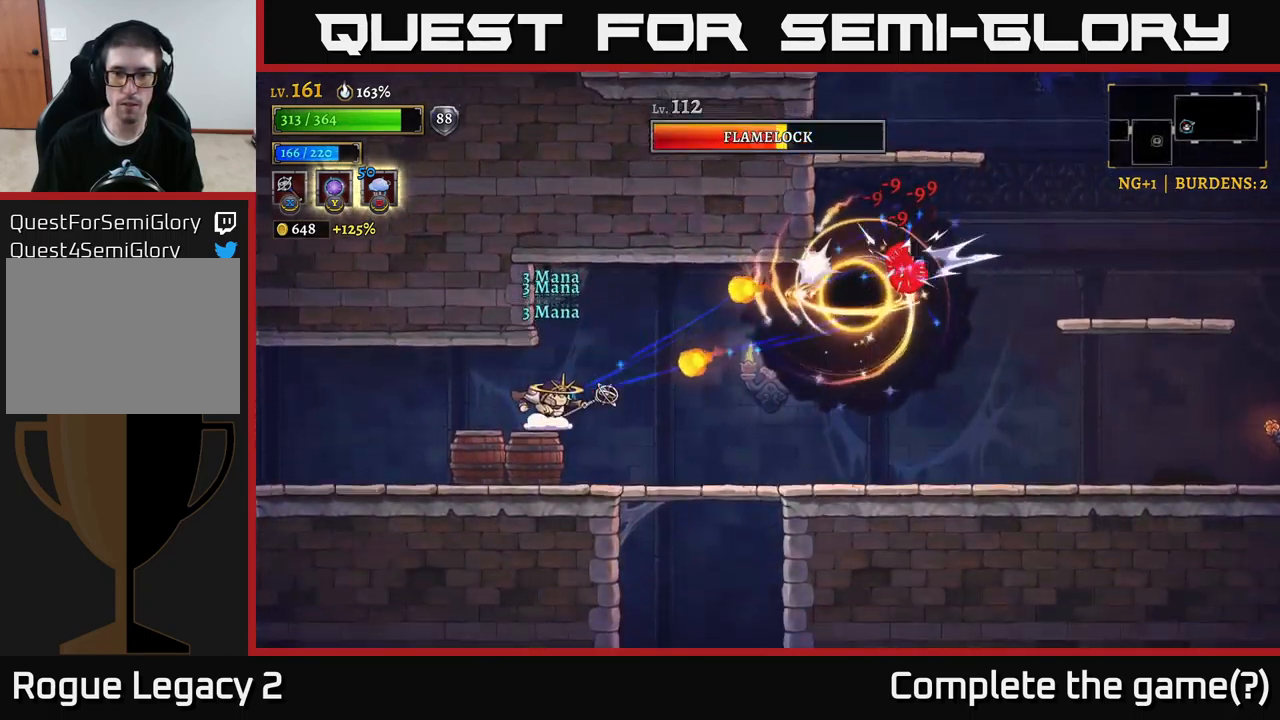
{"buttons": ["R2"], "left_stick": "right", "right_stick": "center", "events": [[67, "left_stick", "right"], [184, "R2", "down"]]}
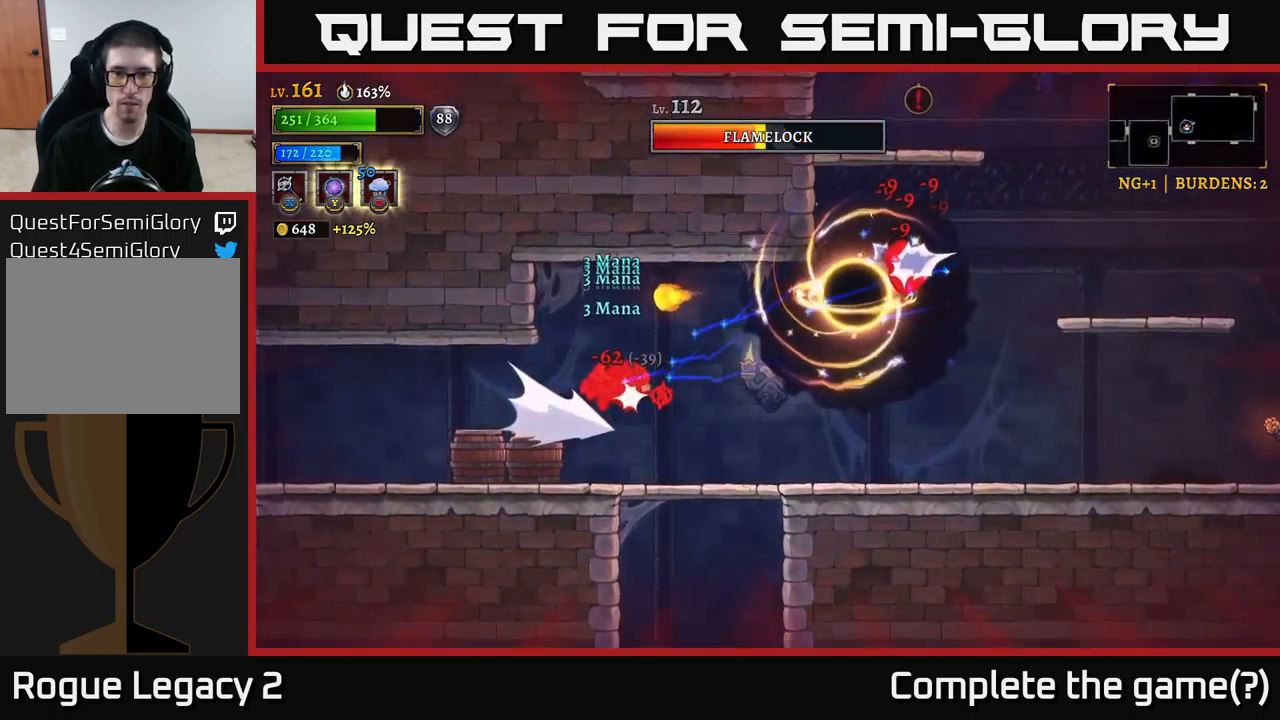
{"buttons": [], "left_stick": "right", "right_stick": "center", "events": [[34, "R2", "up"], [67, "left_stick", "center"], [234, "left_stick", "right"], [334, "A", "down"], [434, "A", "up"]]}
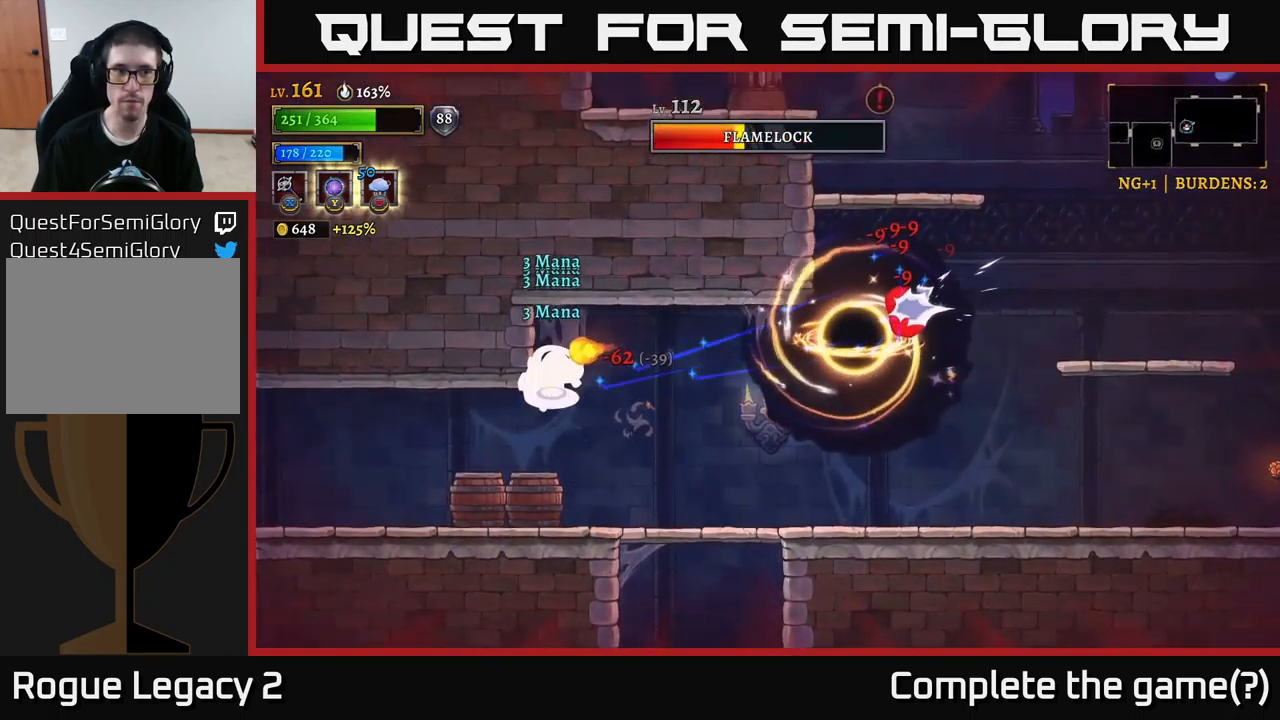
{"buttons": [], "left_stick": "right", "right_stick": "center", "events": [[17, "A", "down"], [117, "A", "up"]]}
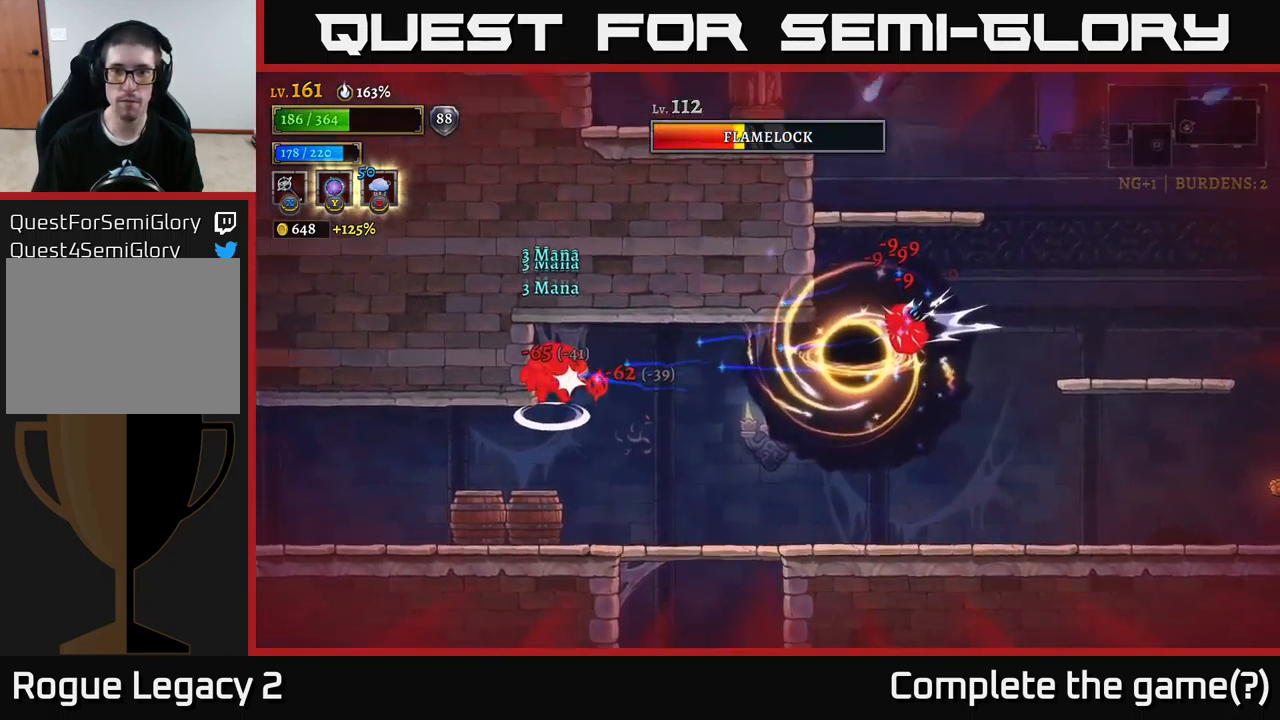
{"buttons": [], "left_stick": "right", "right_stick": "center", "events": [[134, "A", "down"], [250, "A", "up"], [317, "A", "down"], [451, "A", "up"]]}
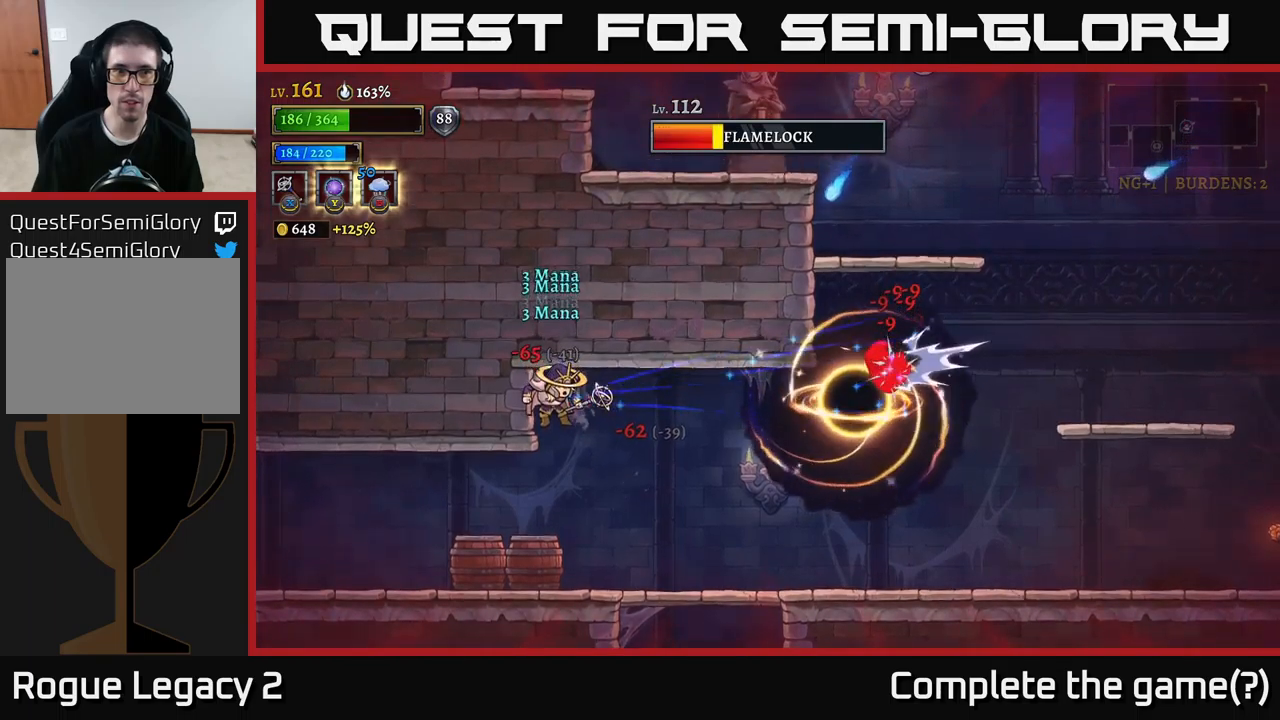
{"buttons": [], "left_stick": "right", "right_stick": "center", "events": [[233, "A", "down"], [350, "A", "up"]]}